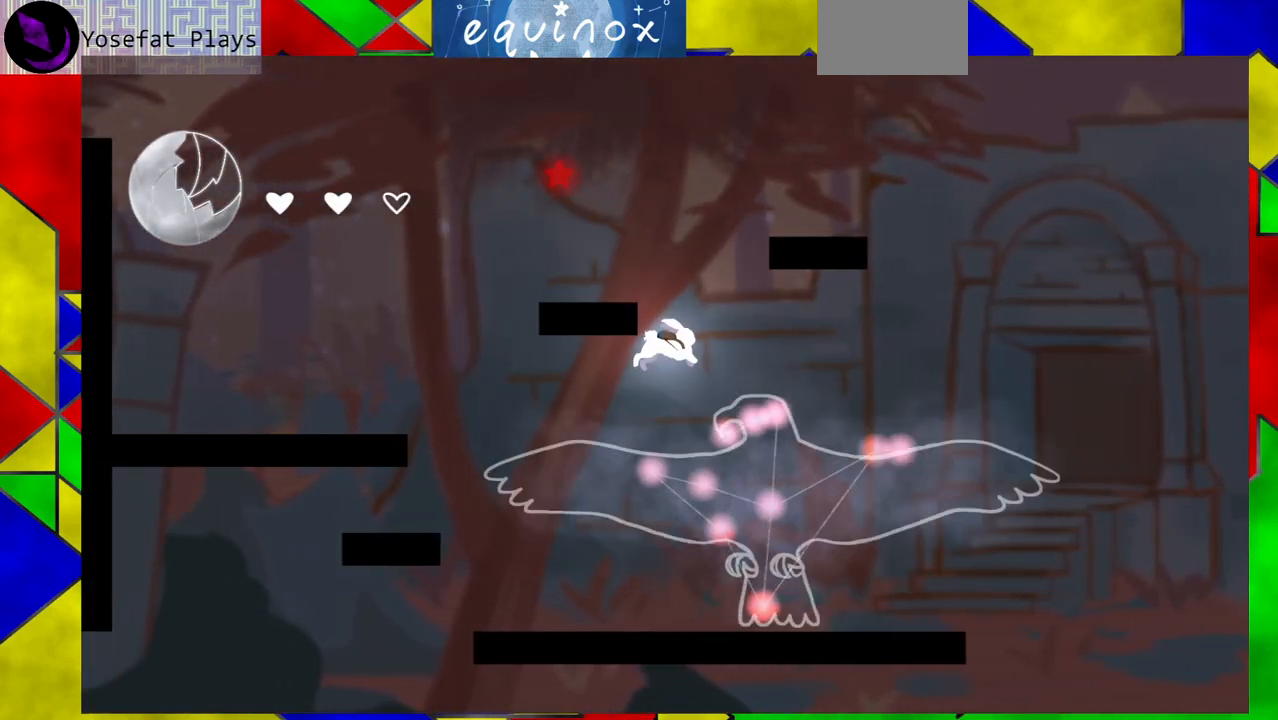
Gameplay with a controller (Nintendo layout); each line is a JSON object with the inputs held at the frame after it. "events" lists button and stick changes between this image and that frame as [ms after this image, input, new state], when the widget could be followed in between. Not read: L1 L2 L3 R1 R2 R3 left_stick right_stick.
{"buttons": [], "events": []}
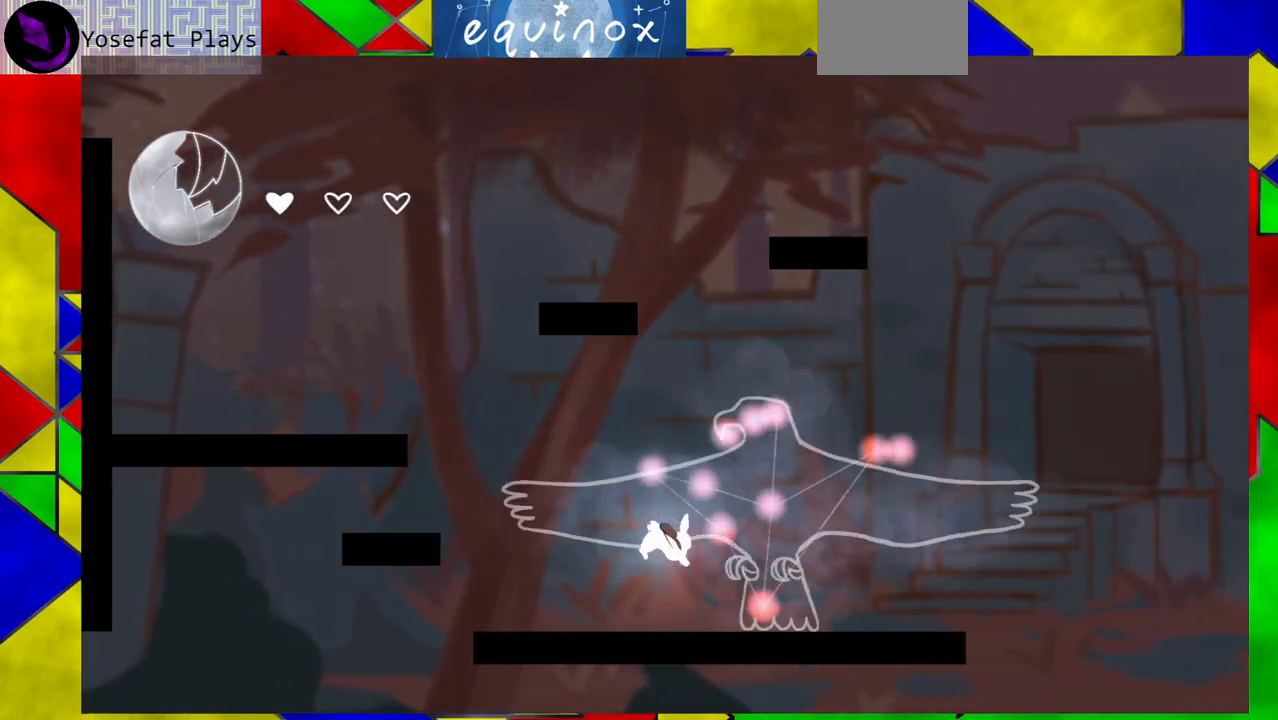
{"buttons": ["B", "DPAD_LEFT"], "events": [[267, "DPAD_LEFT", "down"], [467, "B", "down"]]}
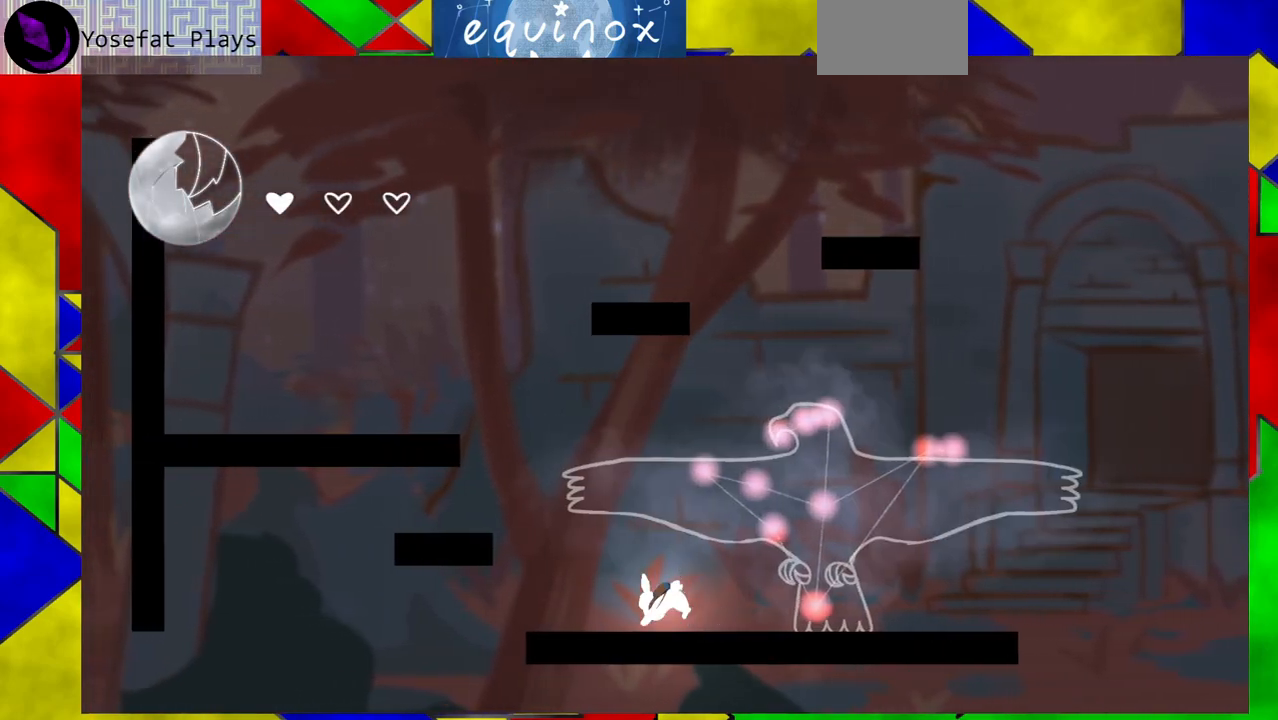
{"buttons": ["B", "DPAD_RIGHT"], "events": [[183, "DPAD_LEFT", "up"], [200, "DPAD_UP", "down"], [233, "DPAD_UP", "up"], [267, "DPAD_RIGHT", "down"], [300, "B", "up"], [383, "B", "down"]]}
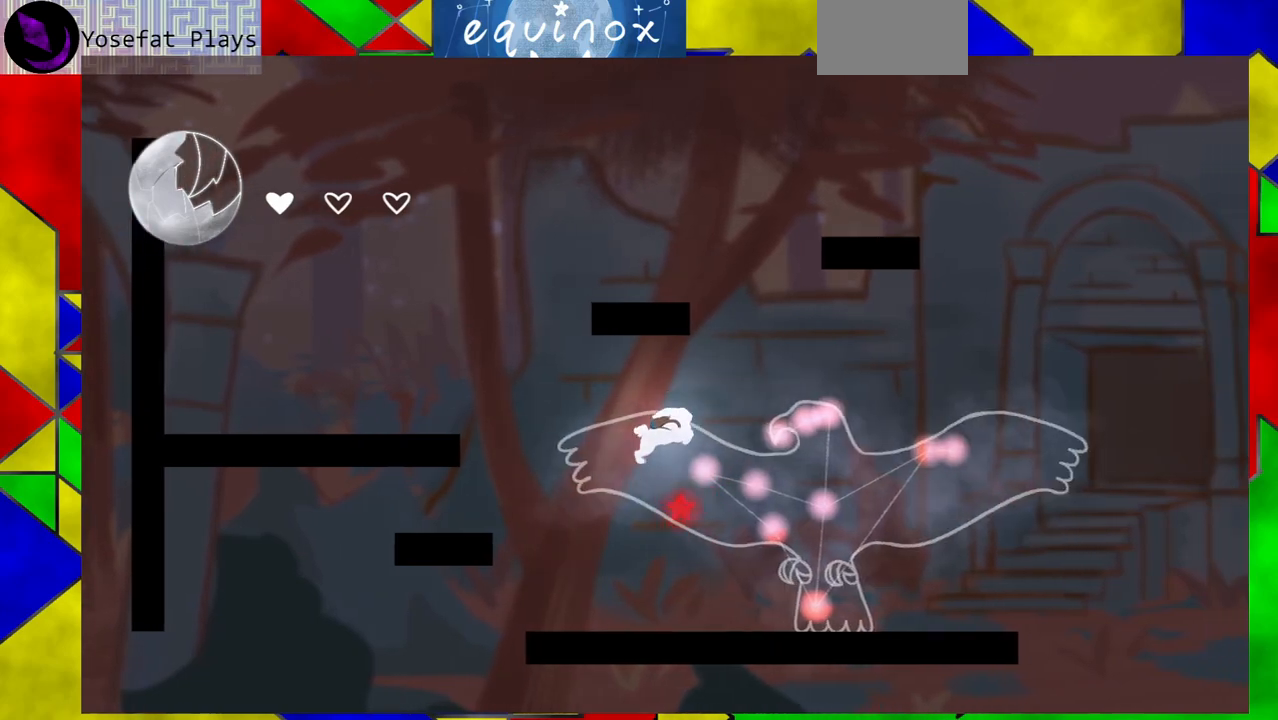
{"buttons": ["DPAD_RIGHT"], "events": [[33, "B", "up"]]}
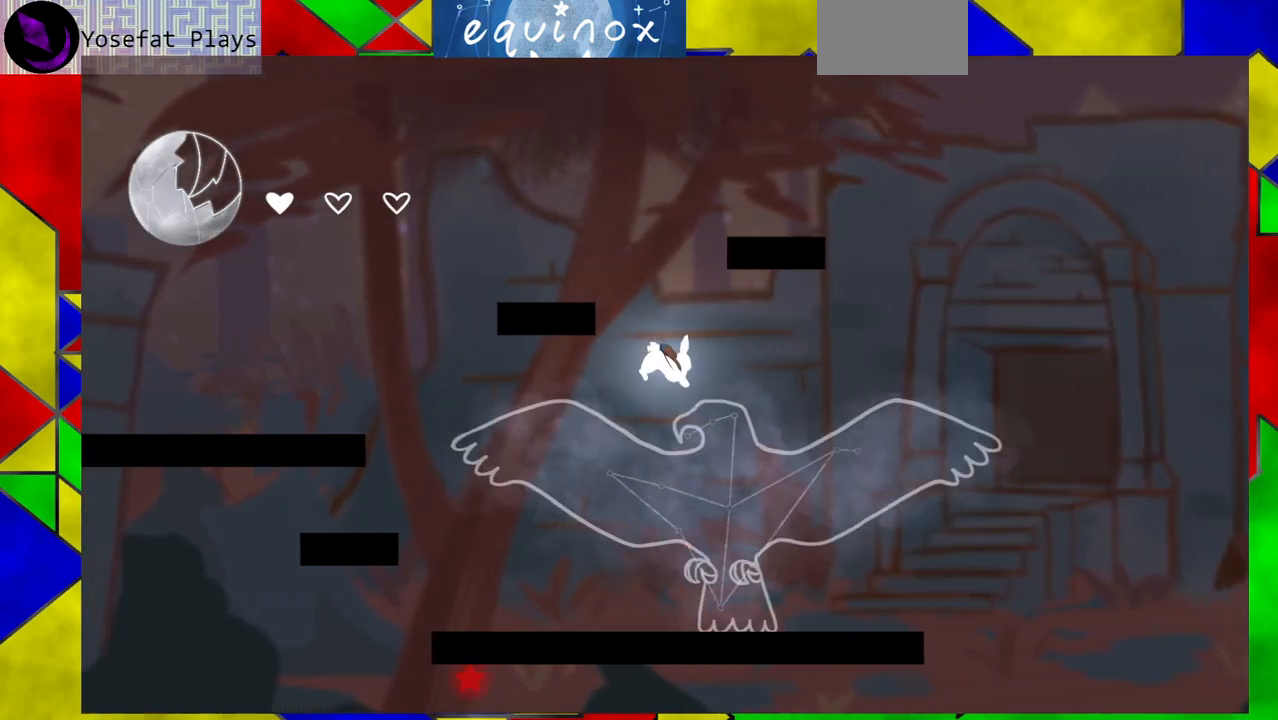
{"buttons": [], "events": [[250, "DPAD_RIGHT", "up"]]}
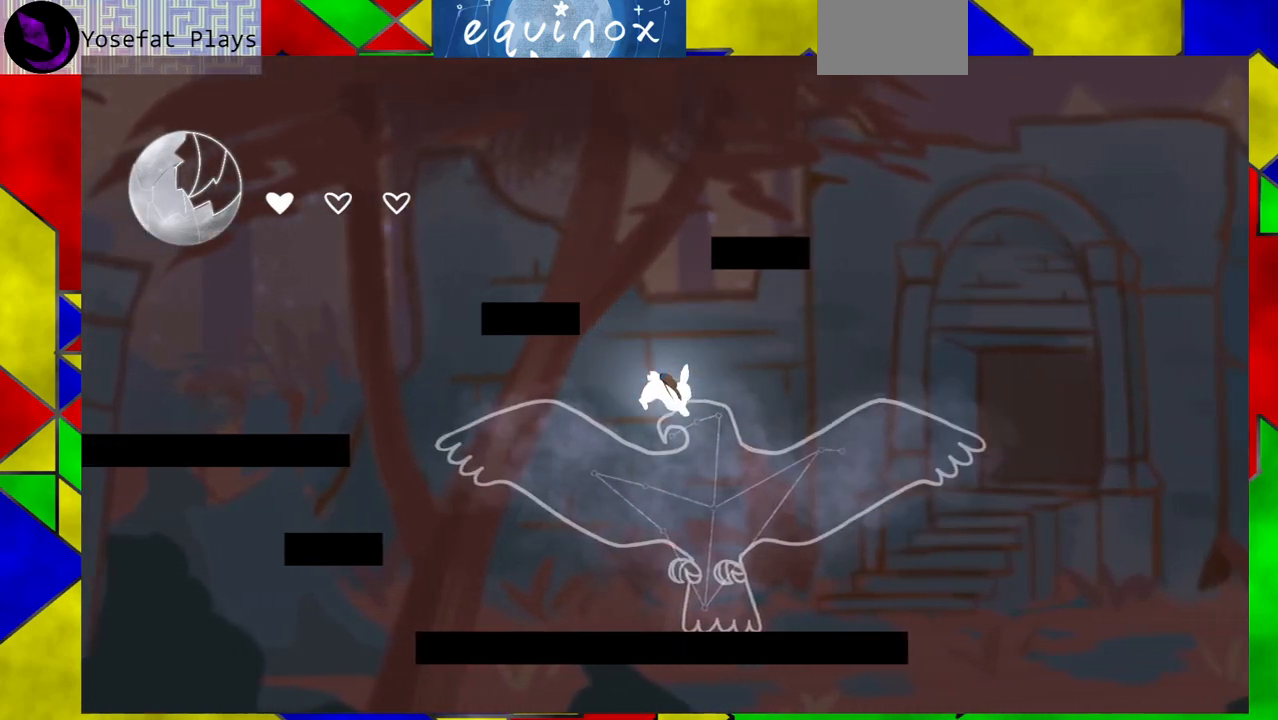
{"buttons": ["B", "DPAD_LEFT"], "events": [[400, "DPAD_LEFT", "down"], [483, "B", "down"]]}
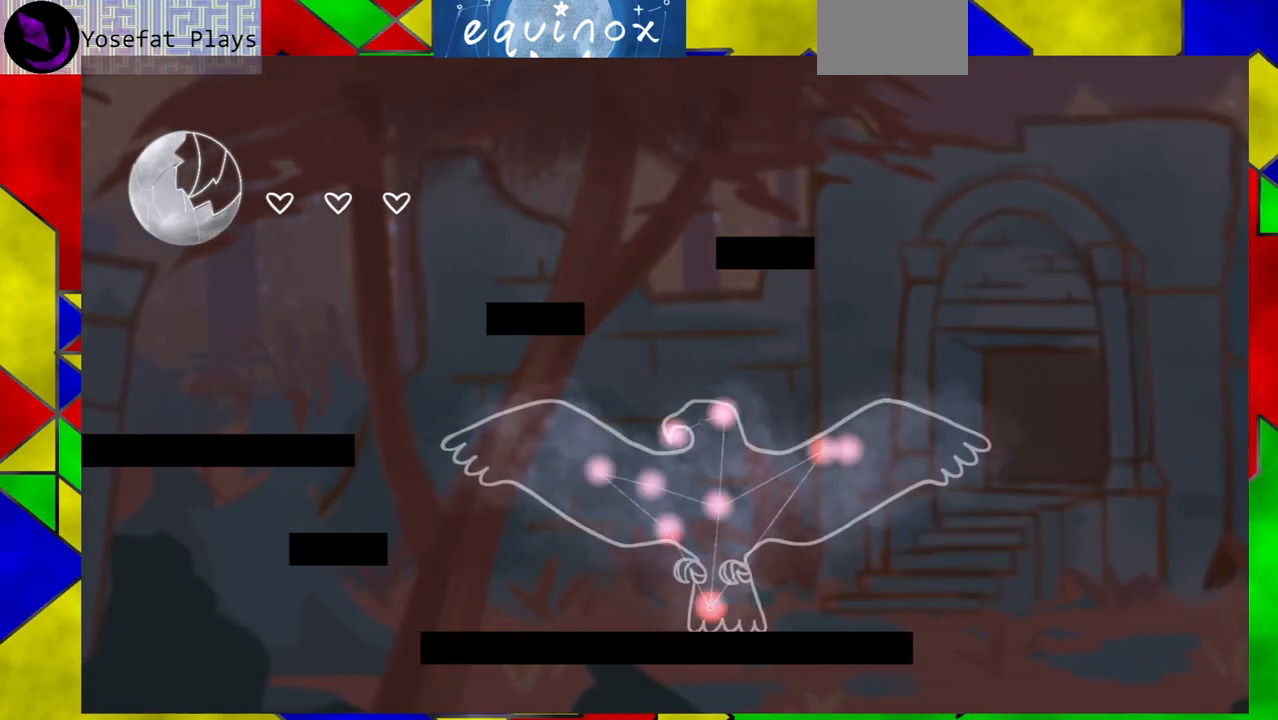
{"buttons": [], "events": [[200, "B", "up"], [467, "DPAD_LEFT", "up"]]}
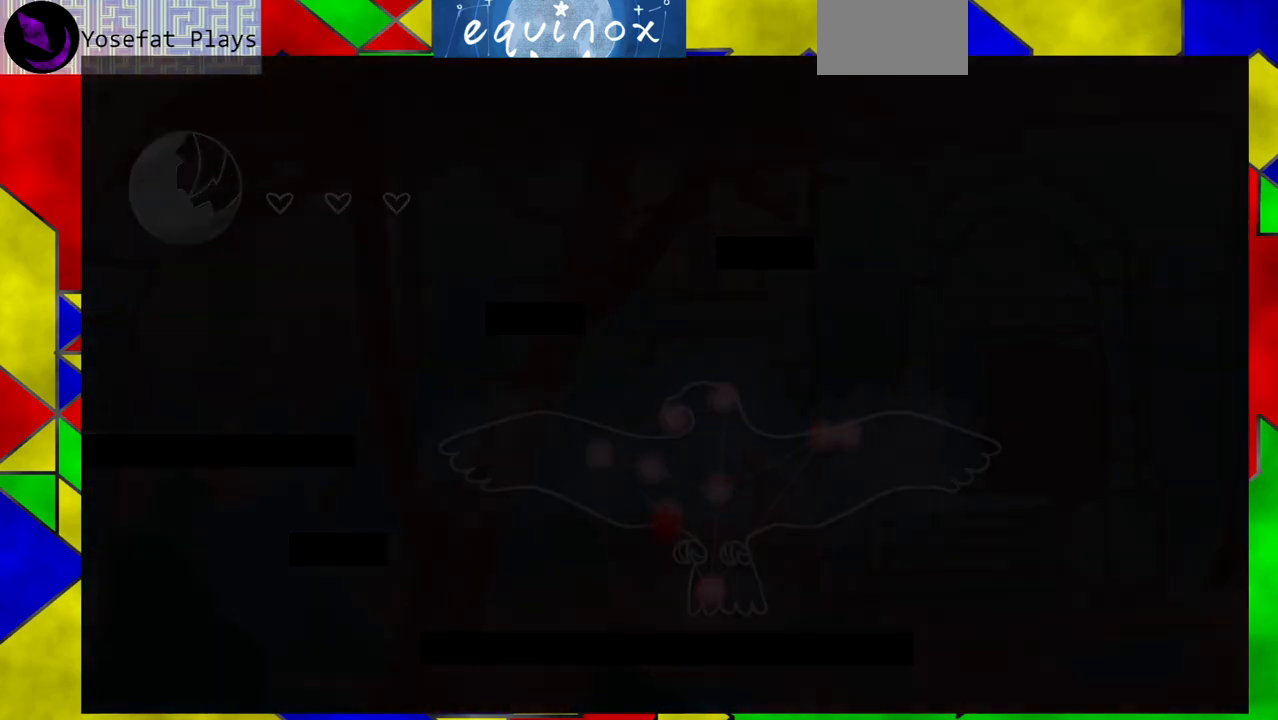
{"buttons": [], "events": []}
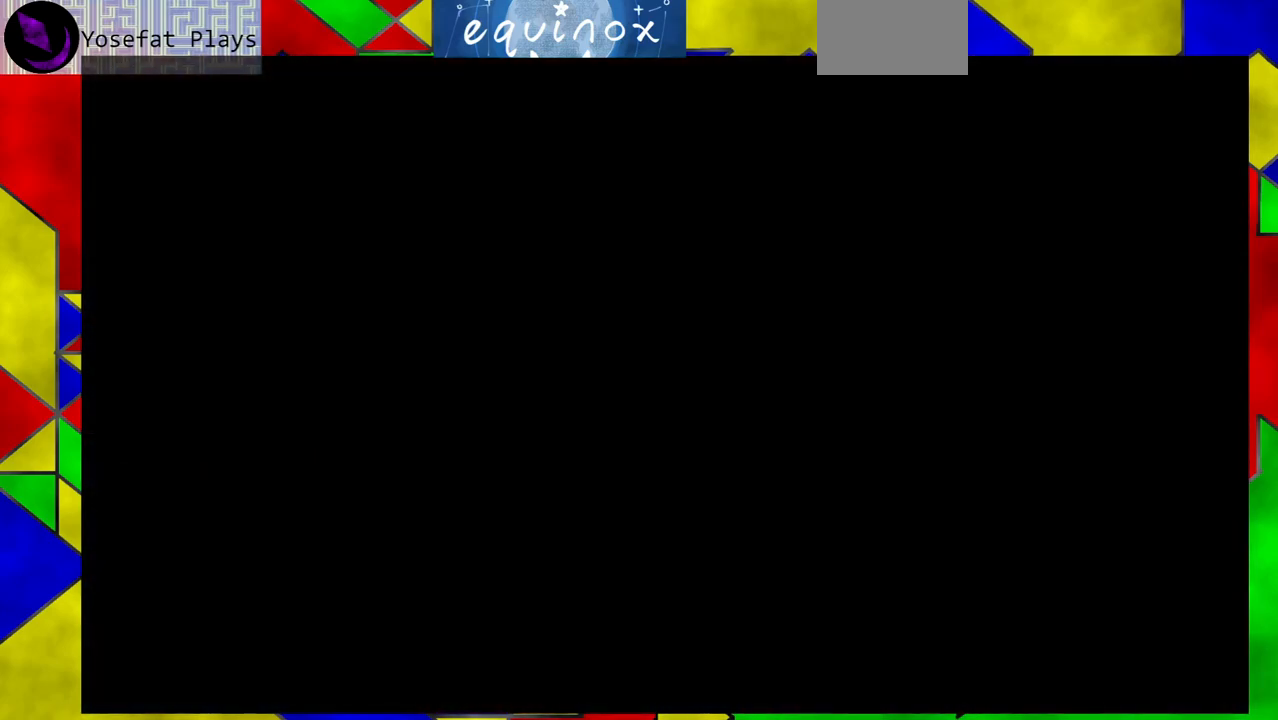
{"buttons": [], "events": []}
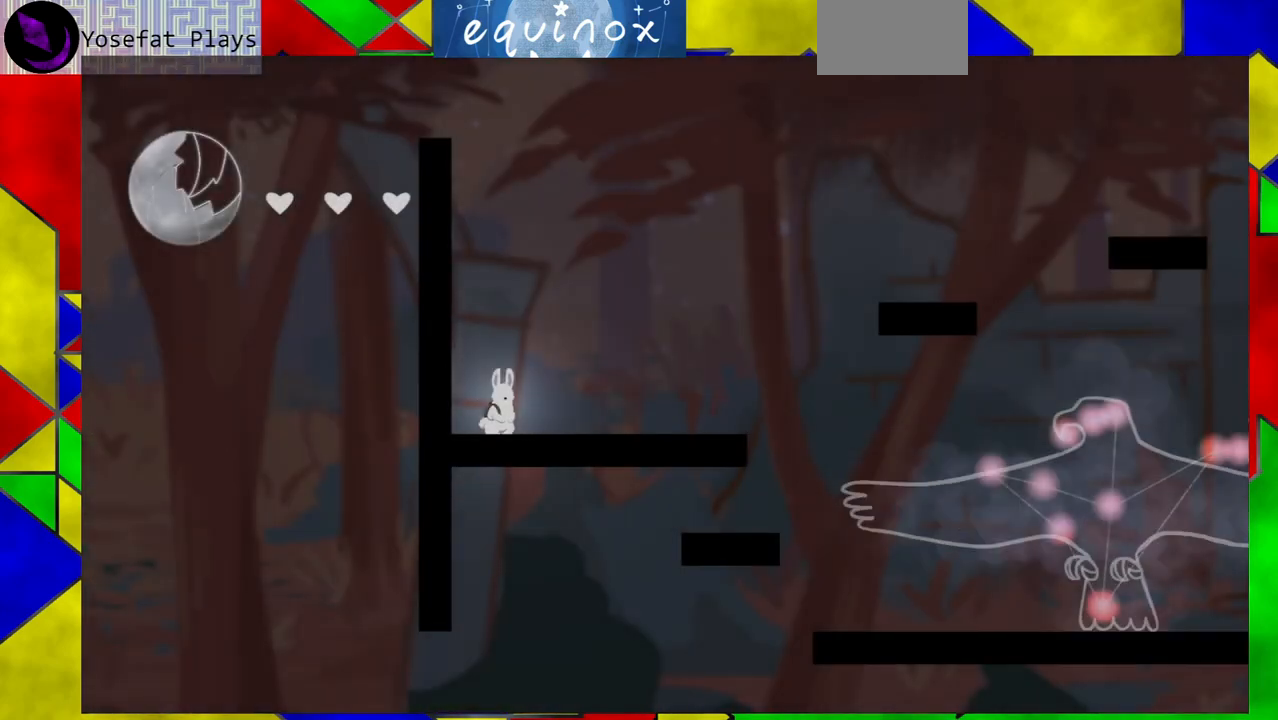
{"buttons": ["DPAD_RIGHT"], "events": [[17, "DPAD_RIGHT", "down"]]}
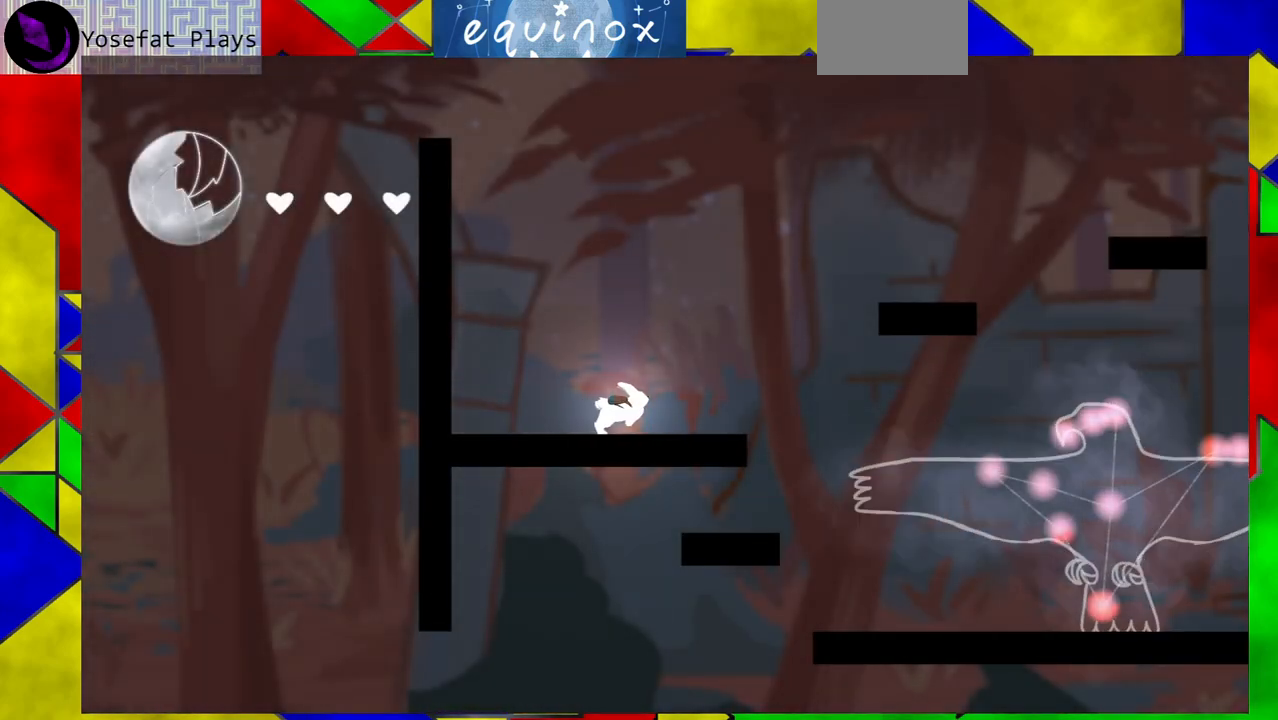
{"buttons": ["B", "DPAD_RIGHT"], "events": [[50, "B", "down"], [283, "B", "up"], [500, "B", "down"]]}
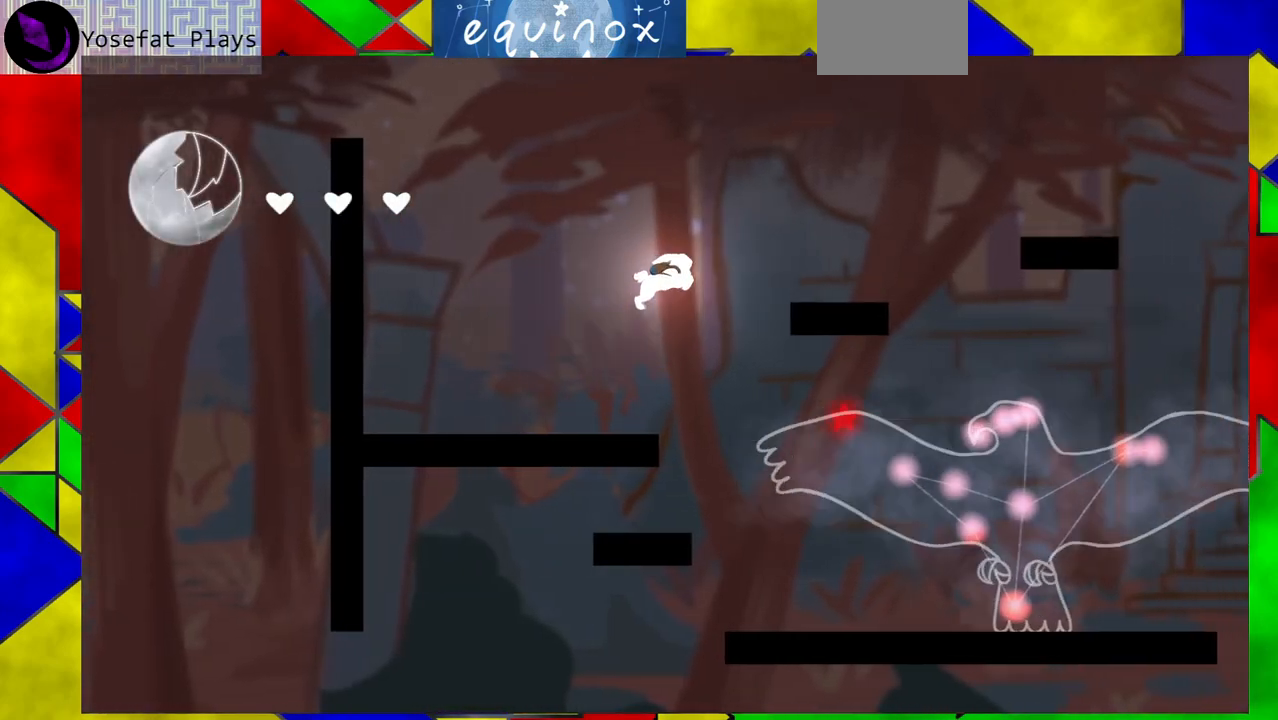
{"buttons": [], "events": [[250, "B", "up"], [317, "DPAD_RIGHT", "up"]]}
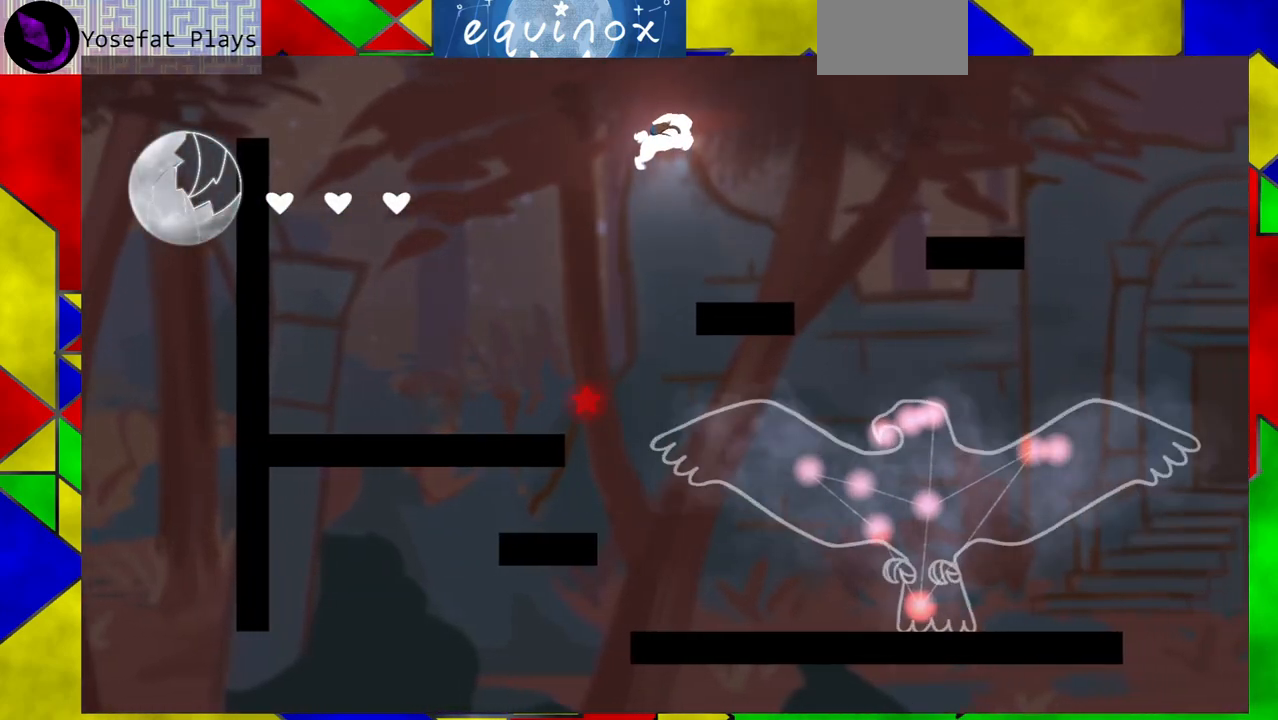
{"buttons": [], "events": [[117, "DPAD_RIGHT", "down"], [183, "Y", "down"], [350, "Y", "up"], [483, "DPAD_RIGHT", "up"]]}
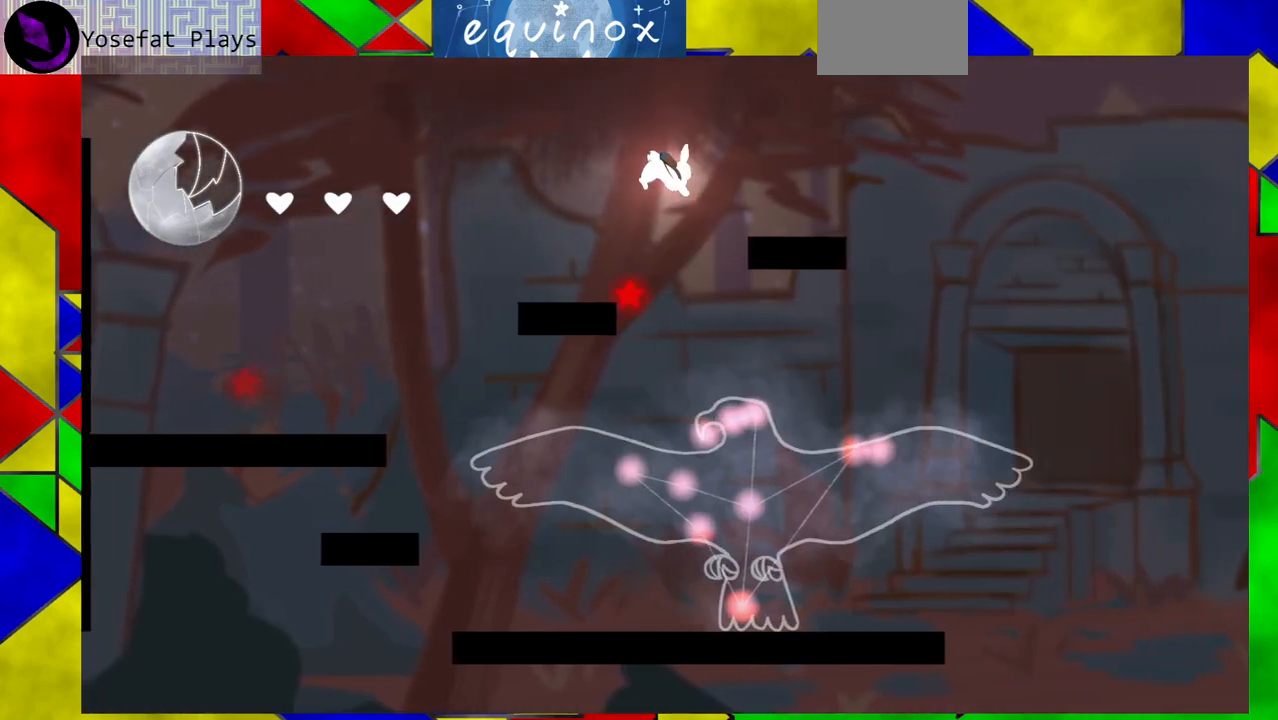
{"buttons": ["DPAD_DOWN"], "events": [[33, "DPAD_DOWN", "down"], [33, "DPAD_RIGHT", "down"], [67, "DPAD_RIGHT", "up"]]}
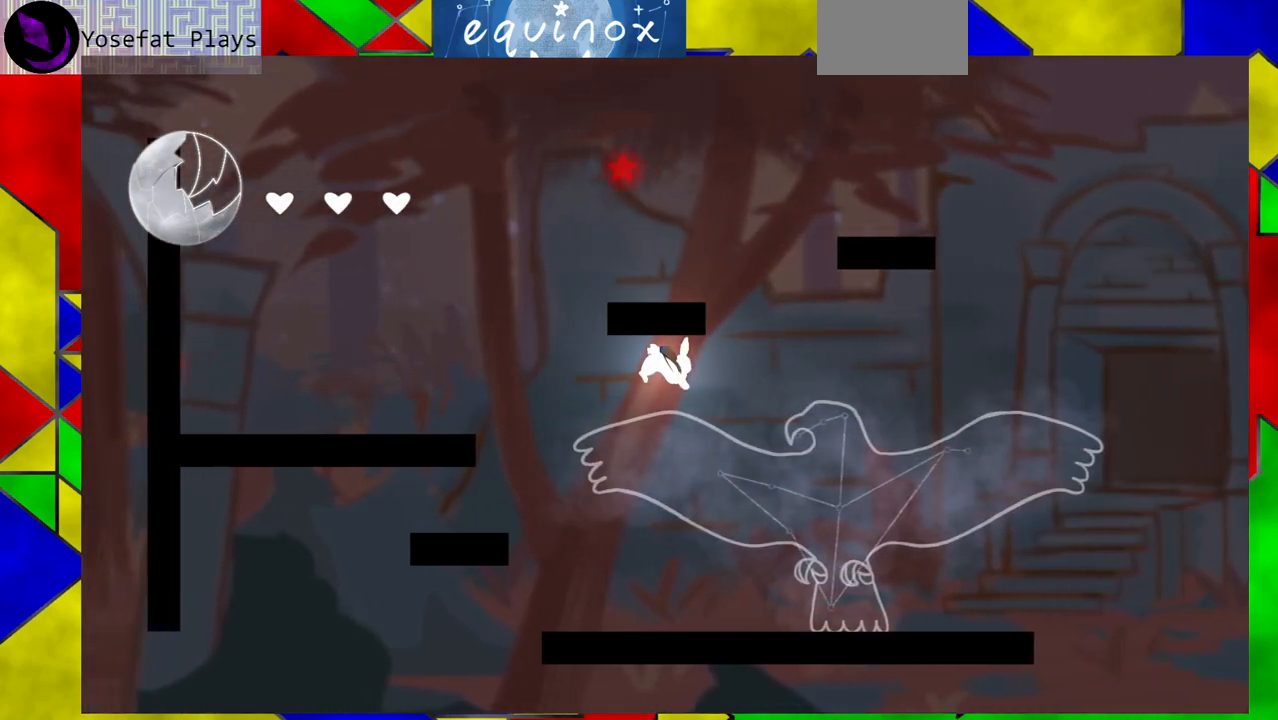
{"buttons": [], "events": [[183, "DPAD_DOWN", "up"]]}
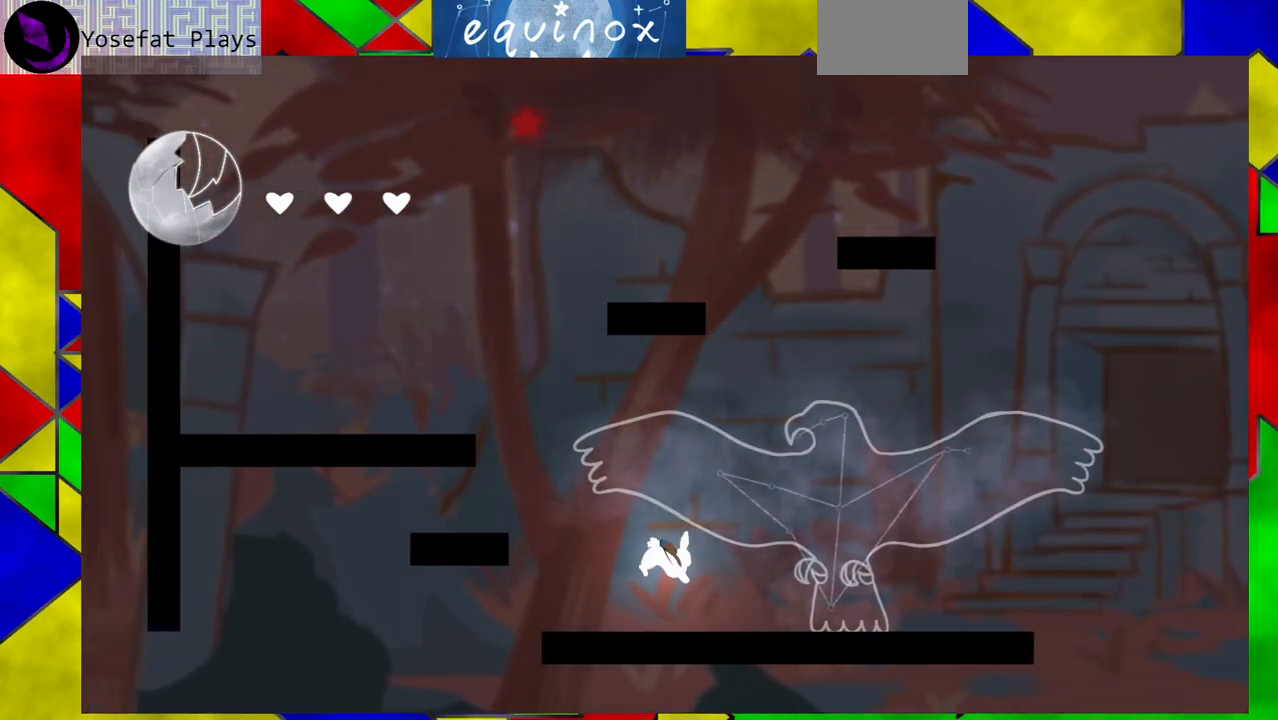
{"buttons": ["B", "DPAD_LEFT"], "events": [[133, "DPAD_LEFT", "down"], [183, "B", "down"], [417, "B", "up"], [500, "B", "down"]]}
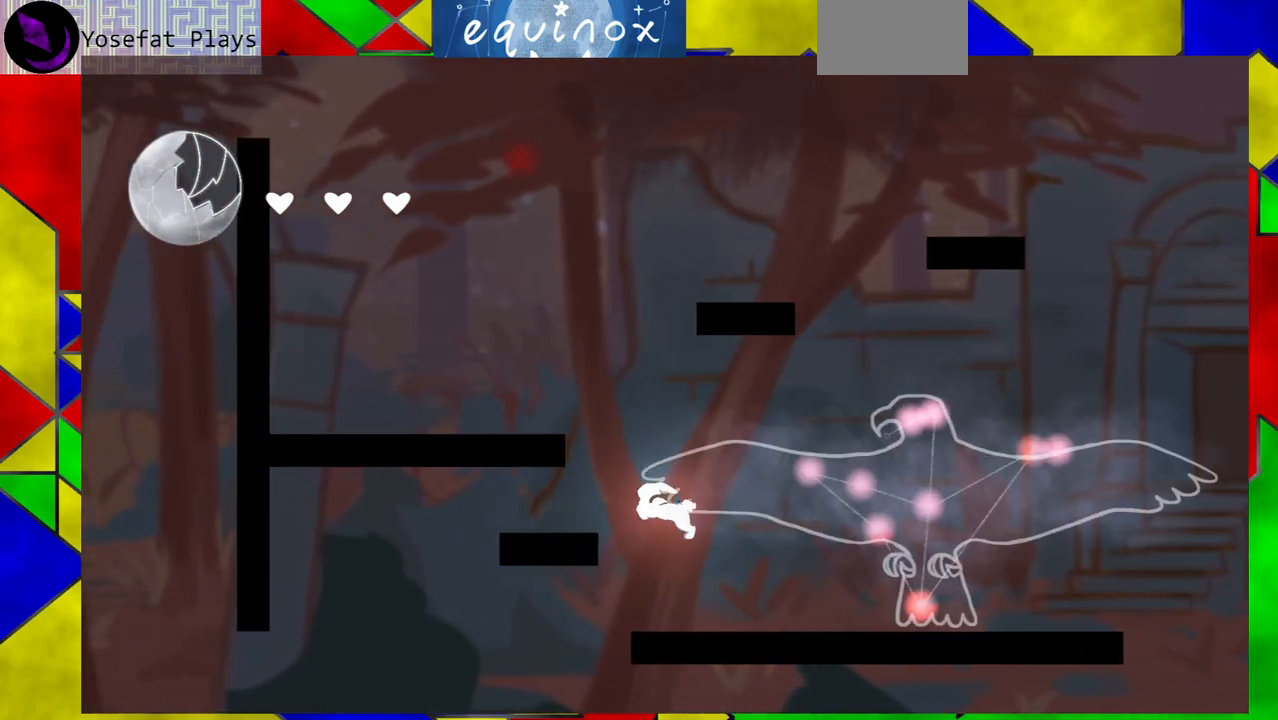
{"buttons": ["DPAD_LEFT"], "events": [[200, "B", "up"]]}
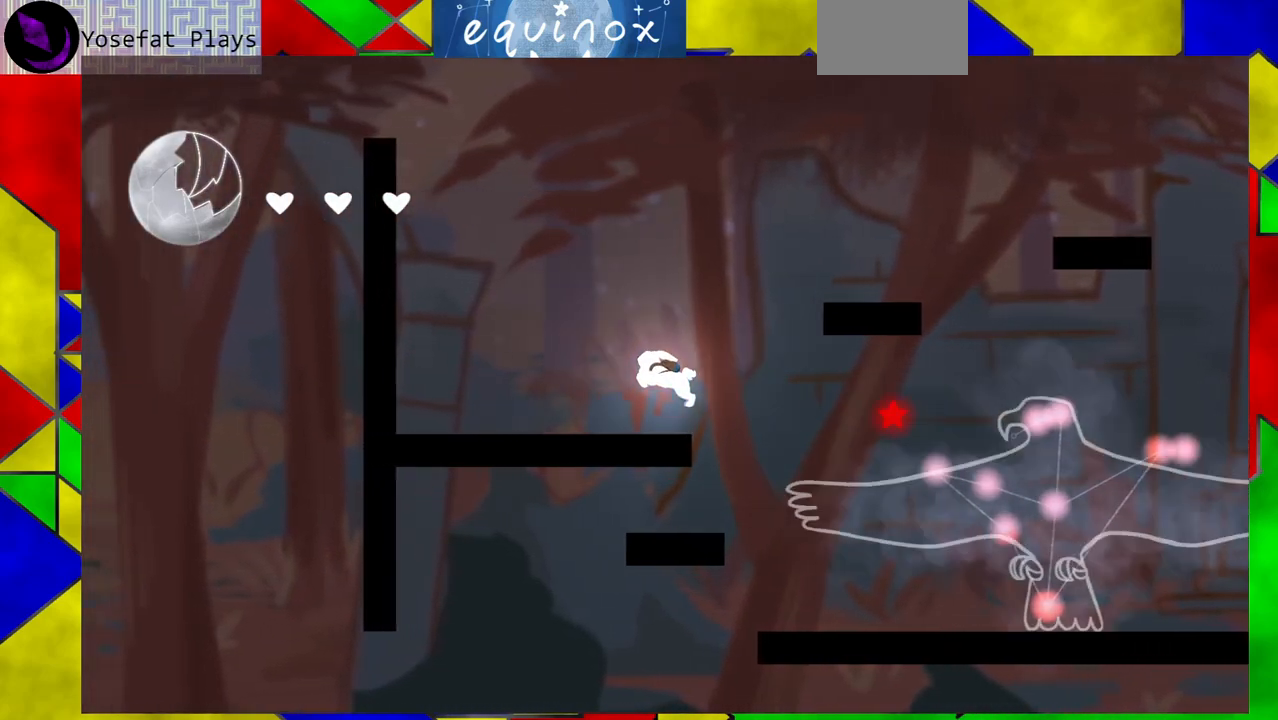
{"buttons": ["B", "DPAD_RIGHT"], "events": [[250, "DPAD_LEFT", "up"], [350, "B", "down"], [417, "DPAD_RIGHT", "down"]]}
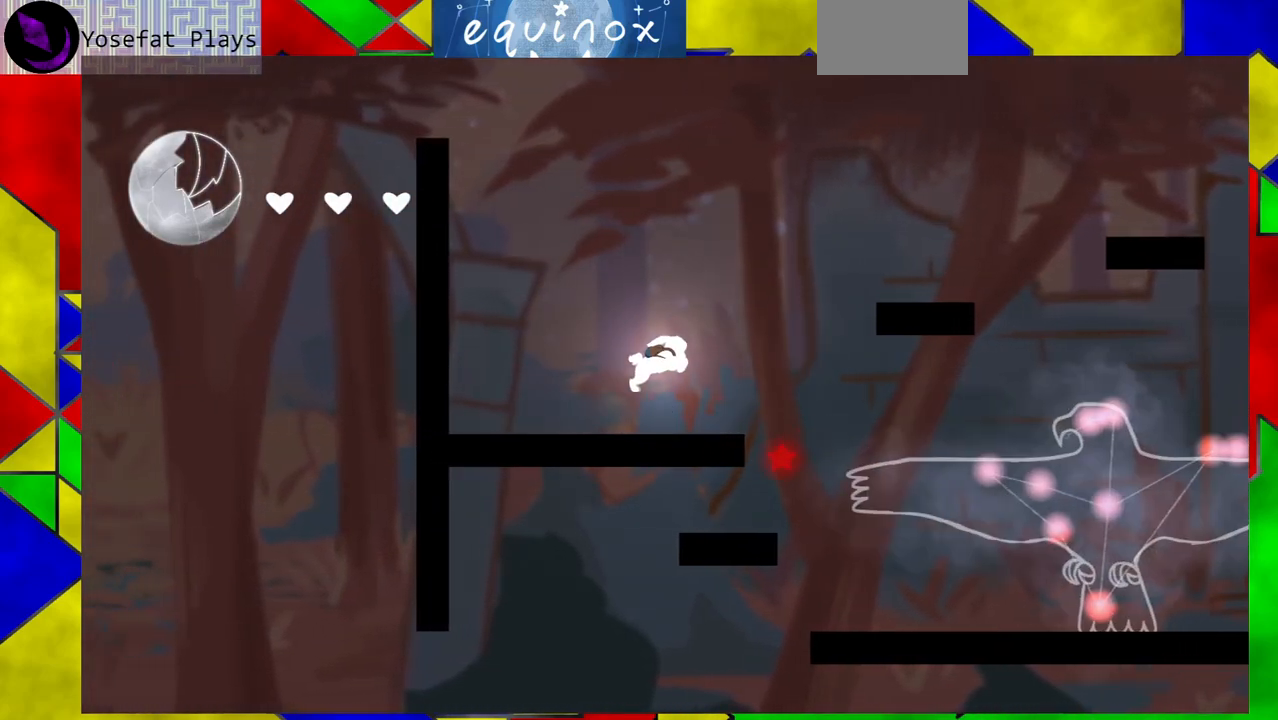
{"buttons": ["B", "DPAD_RIGHT"], "events": [[217, "B", "up"], [383, "B", "down"]]}
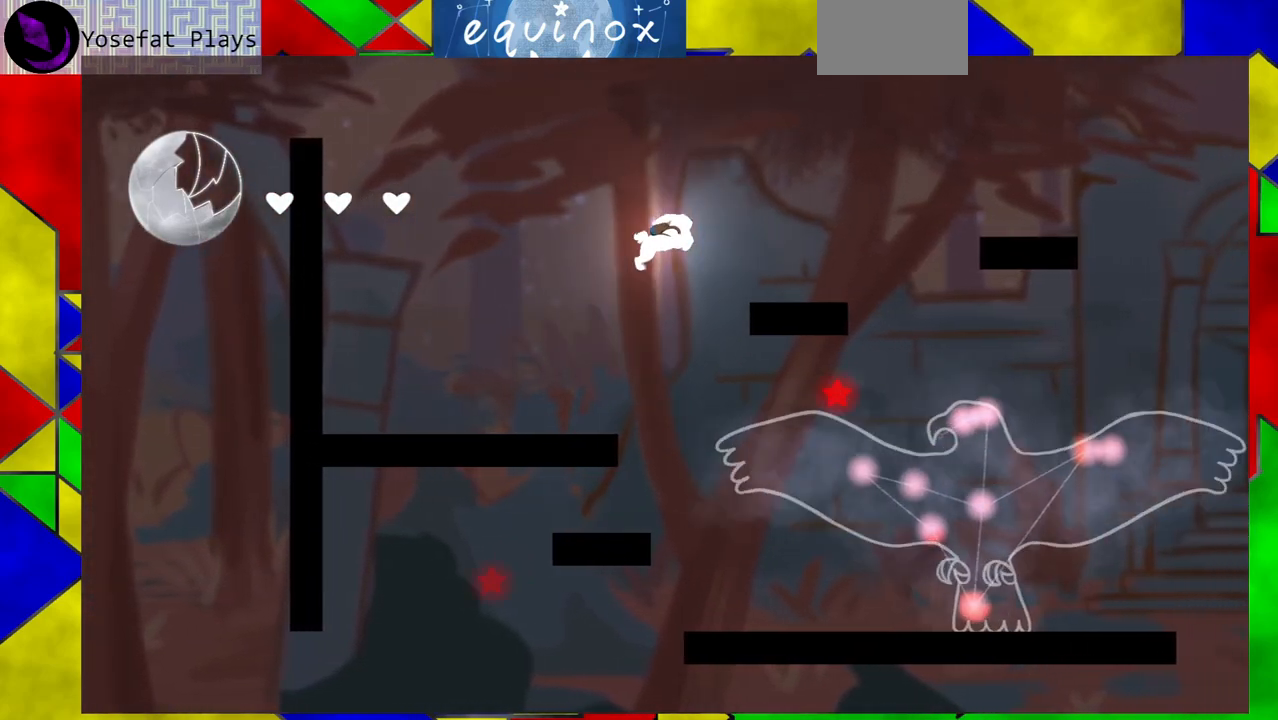
{"buttons": ["DPAD_RIGHT"], "events": [[167, "B", "up"], [217, "DPAD_RIGHT", "up"], [433, "DPAD_RIGHT", "down"]]}
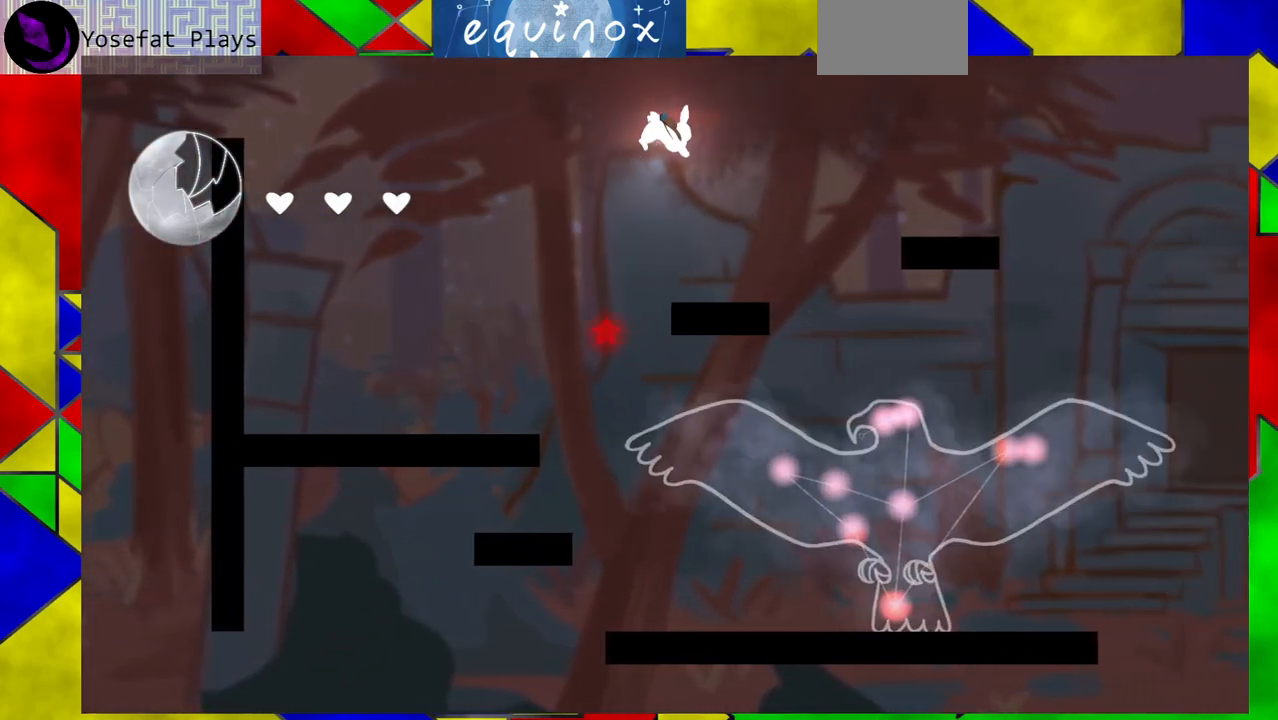
{"buttons": ["DPAD_DOWN"], "events": [[67, "Y", "down"], [267, "Y", "up"], [400, "DPAD_DOWN", "down"], [400, "DPAD_RIGHT", "up"]]}
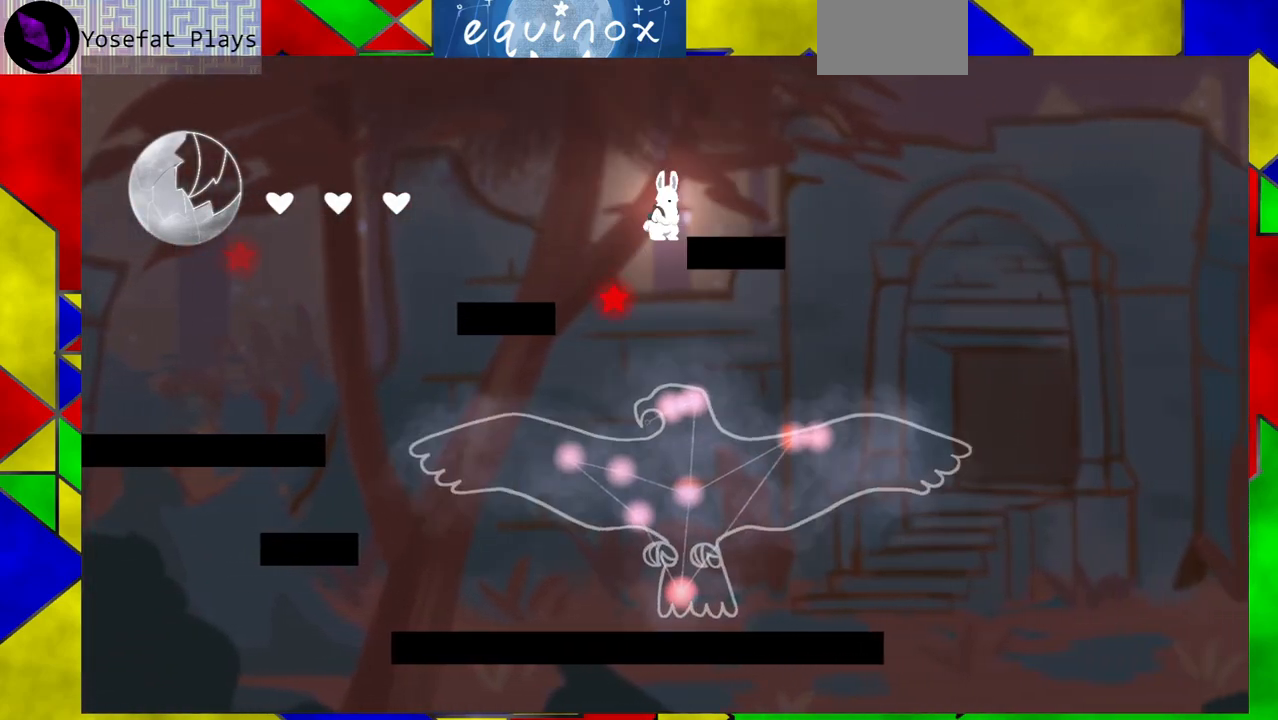
{"buttons": [], "events": [[400, "DPAD_DOWN", "up"]]}
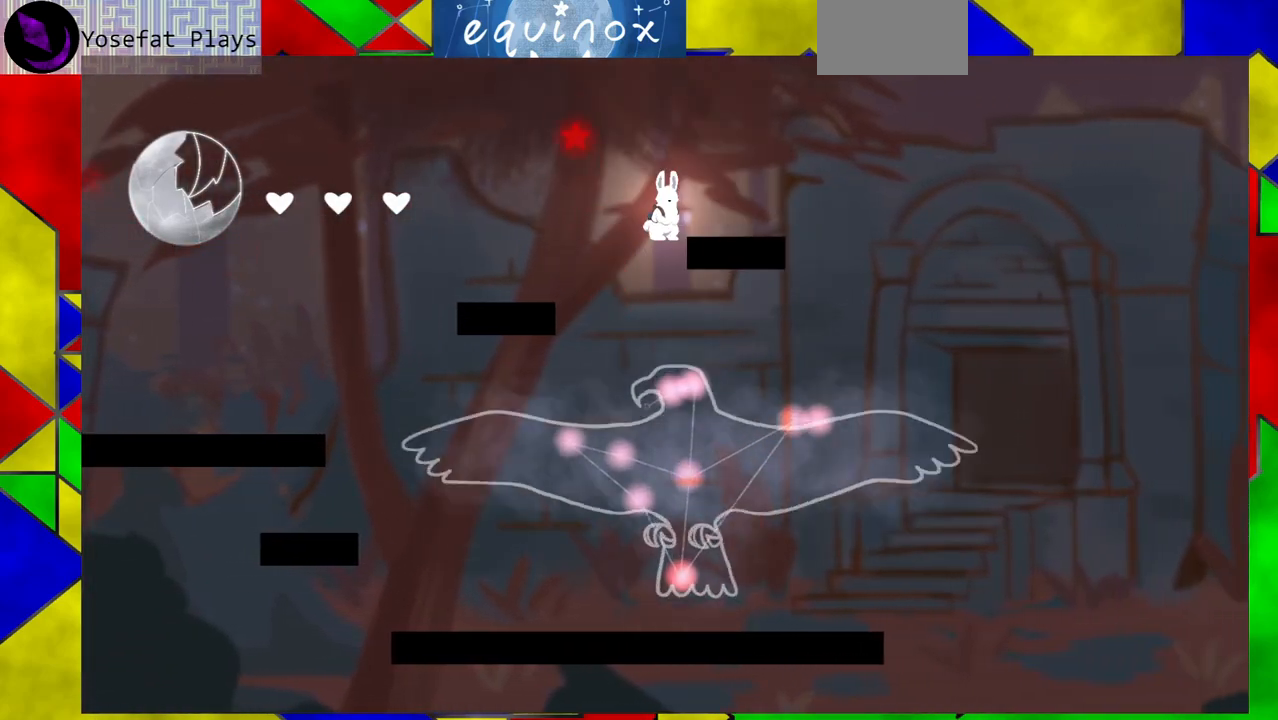
{"buttons": ["DPAD_LEFT"], "events": [[150, "B", "down"], [300, "DPAD_LEFT", "down"], [400, "B", "up"]]}
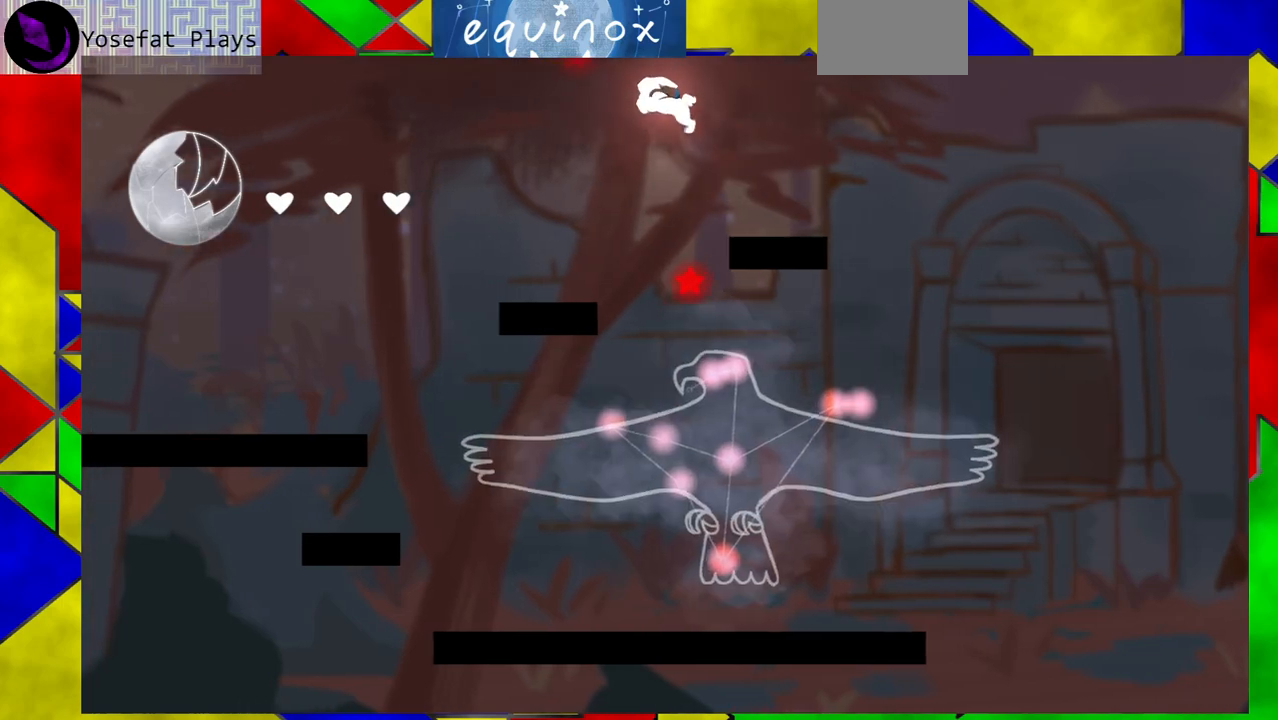
{"buttons": ["DPAD_LEFT"], "events": []}
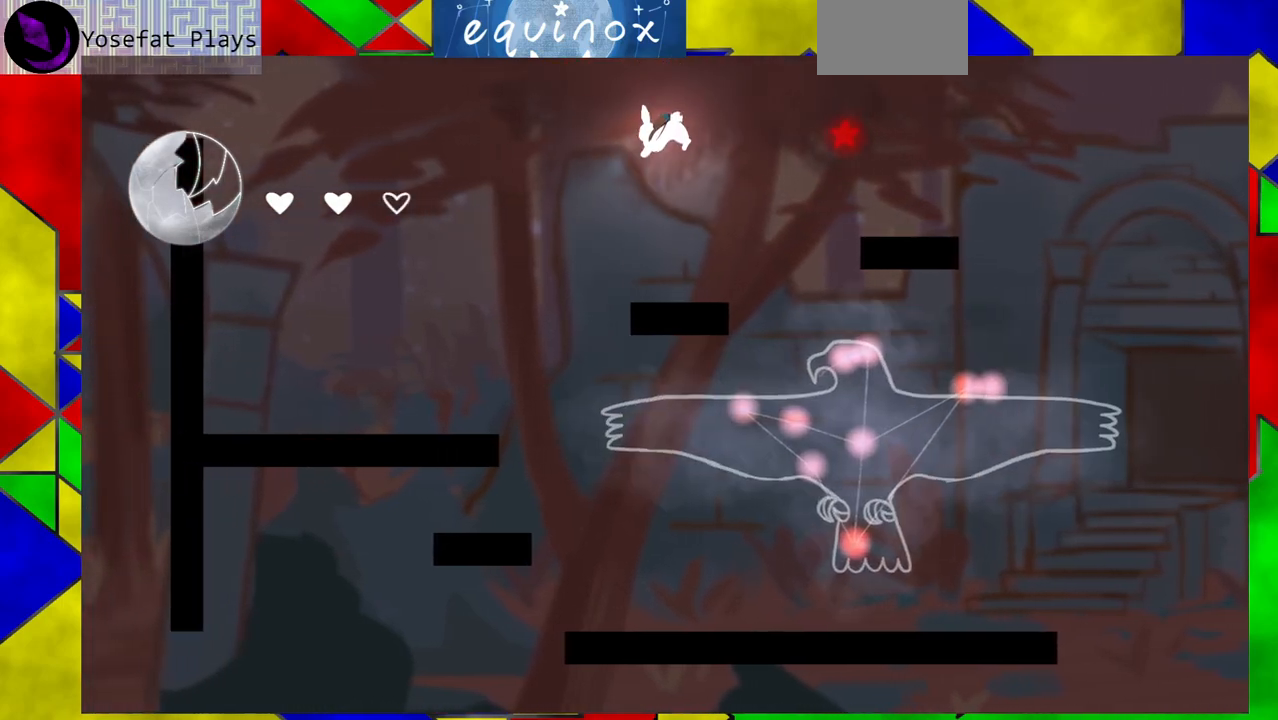
{"buttons": ["DPAD_LEFT"], "events": []}
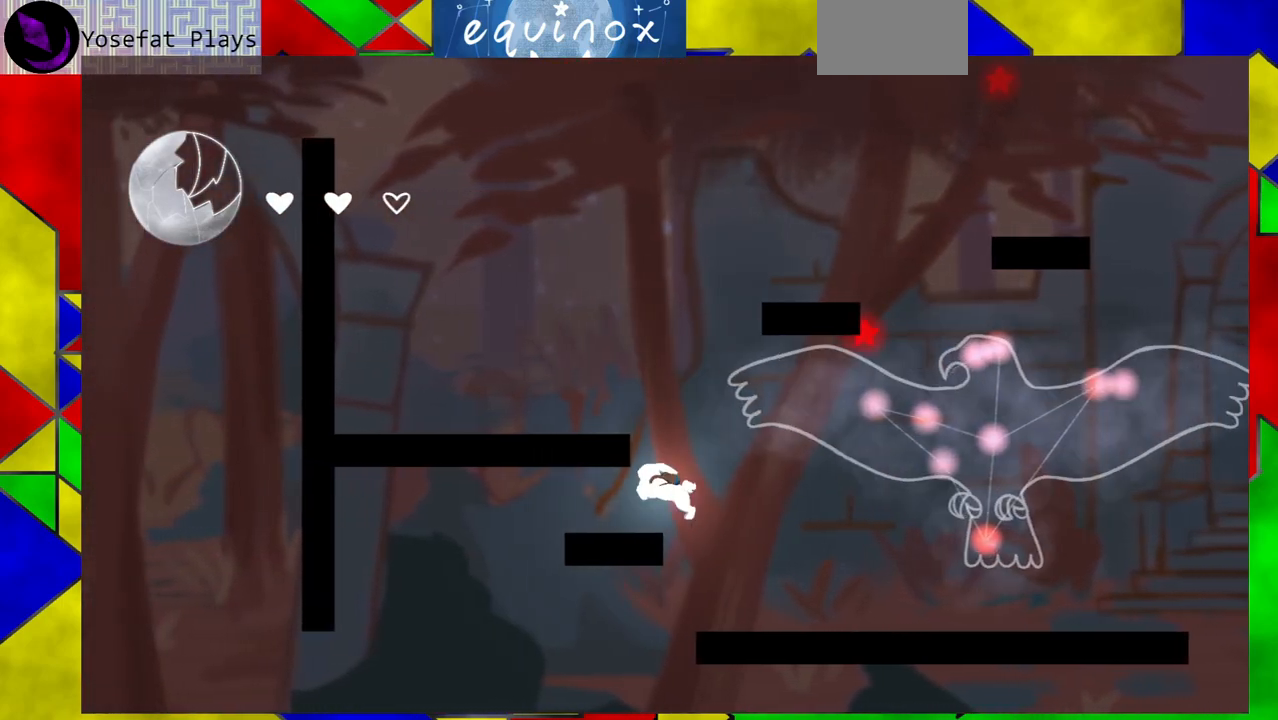
{"buttons": ["DPAD_RIGHT"], "events": [[217, "DPAD_LEFT", "up"], [433, "DPAD_RIGHT", "down"]]}
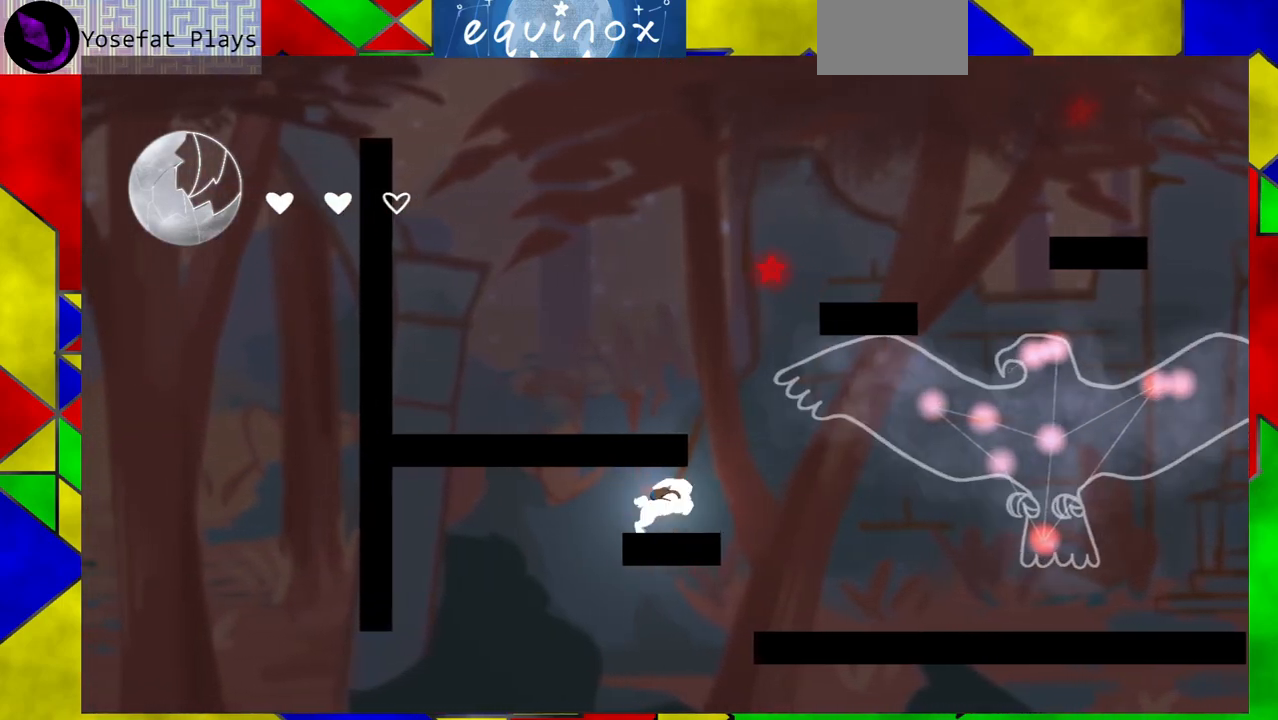
{"buttons": ["DPAD_RIGHT"], "events": []}
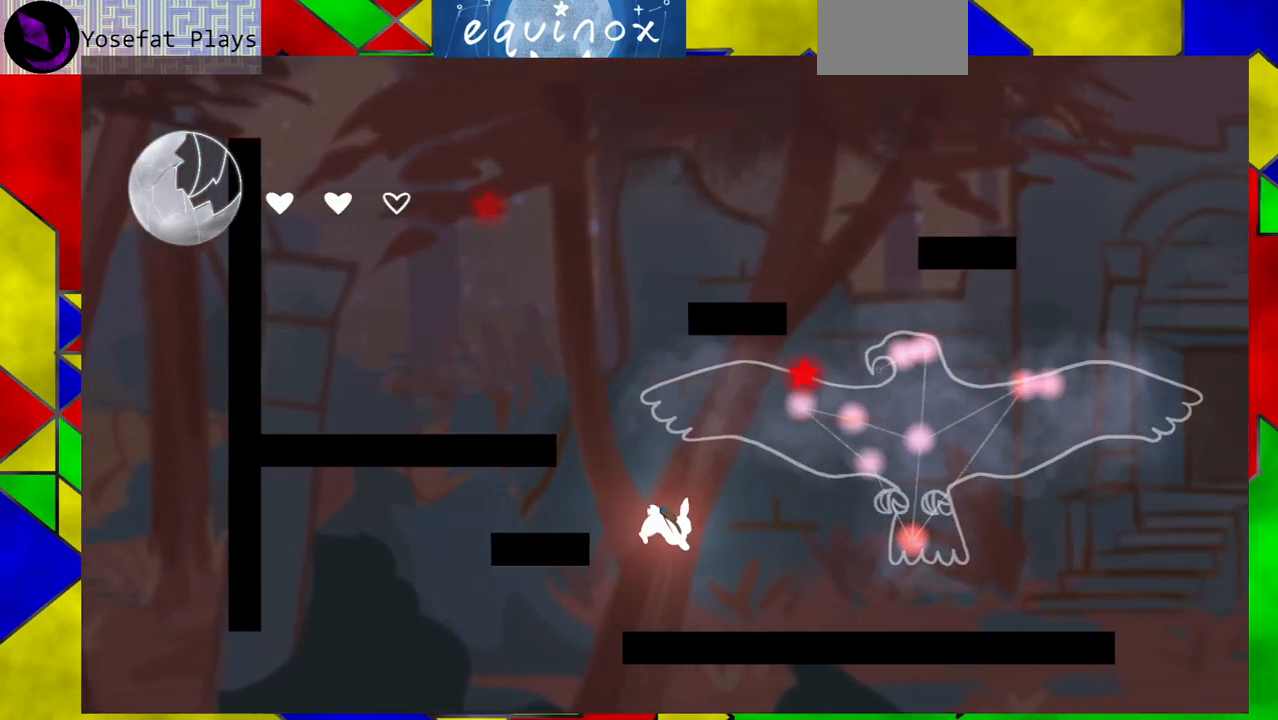
{"buttons": ["Y", "DPAD_RIGHT"], "events": [[483, "Y", "down"]]}
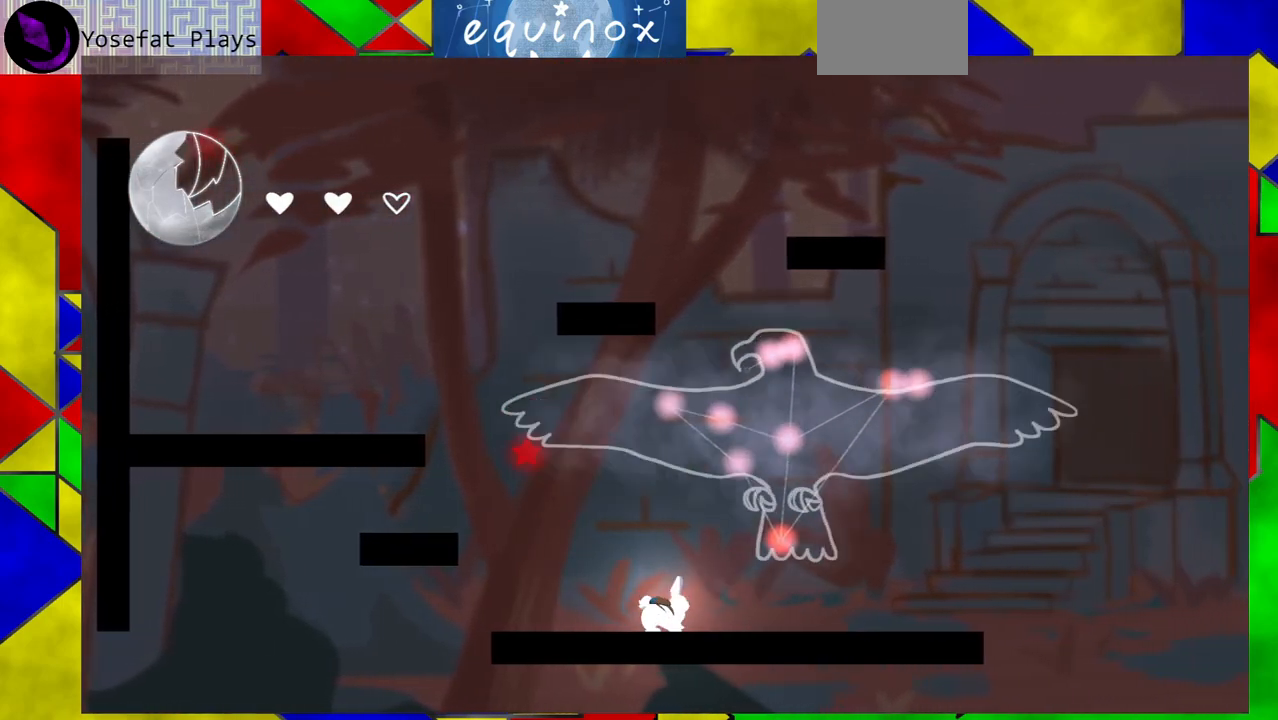
{"buttons": ["DPAD_RIGHT"], "events": [[183, "Y", "up"]]}
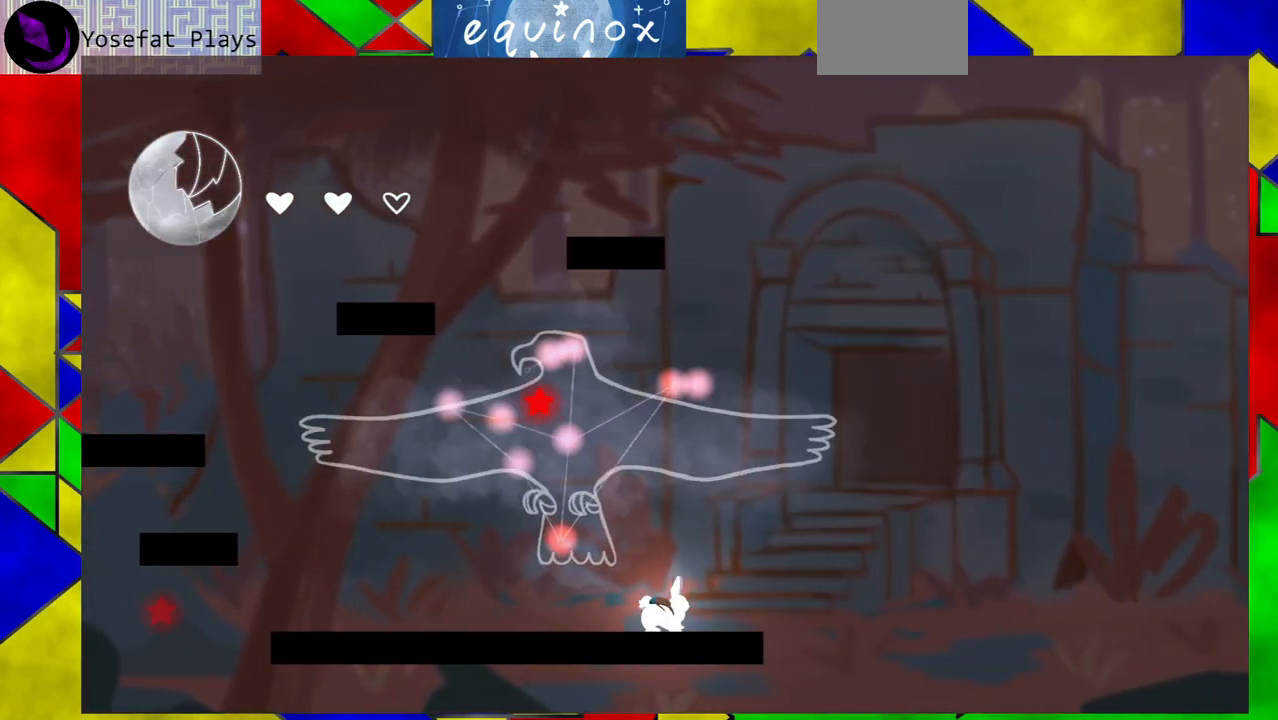
{"buttons": [], "events": [[83, "B", "down"], [367, "B", "up"], [417, "DPAD_RIGHT", "up"]]}